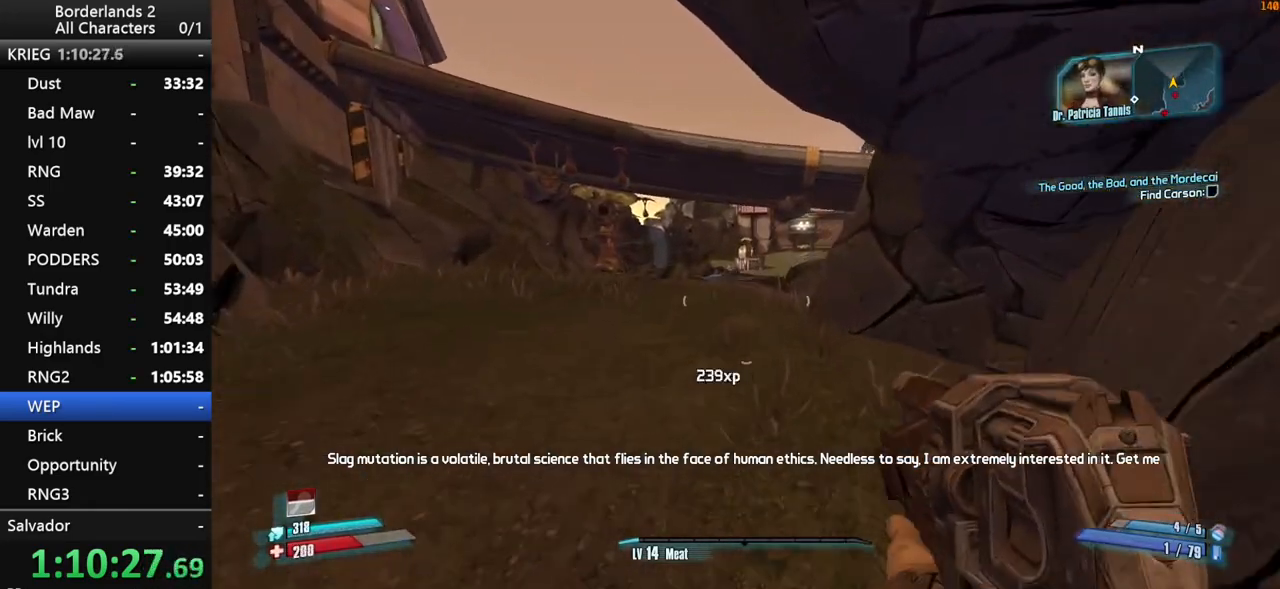
Gameplay with keyboard and mouse; each line is a JSON object with the keys and mouse buttons held at the frame after it. "events" lists presses ("down") and releases ("up") of "1", "2", "3", "4", "a", "b", "c", "ctrl", "d", "down", "e", "end", "escape", "f", "g", "left", "q", "r", "return", "right", "s", "shift", "space", "t", "up", "v", "w", "x", "y", "z", "mouse_left", "mouse_middle", "mouse_right", "mouse_wheel_up" and "mouse_wheel_down" between this image and that frame as [ms after this image, input, new state], when the widget could be followed in between. "mouse_left", "mouse_middle", "mouse_right", "mouse_wheel_up", "mouse_wheel_down" = the "left", "middle", "right", "wheel_up", "wheel_down" buttons of the "mouse" list. No other keys are recorded. "mouse_move" is the direction in which the mouse moves at that frame (one of eight, or "still"), when it could be read. Not read: other_keys tab.
{"keys": ["w"], "mouse": [], "mouse_move": "still", "events": [[250, "space", "up"]]}
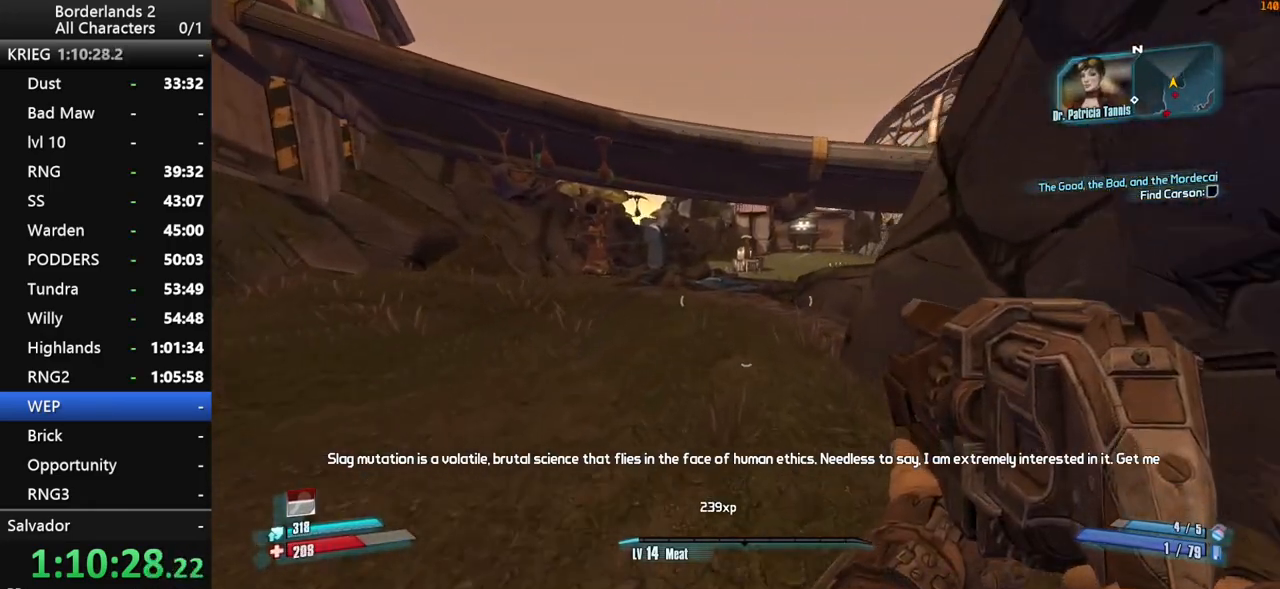
{"keys": ["space", "w"], "mouse": [], "mouse_move": "still", "events": [[450, "space", "down"]]}
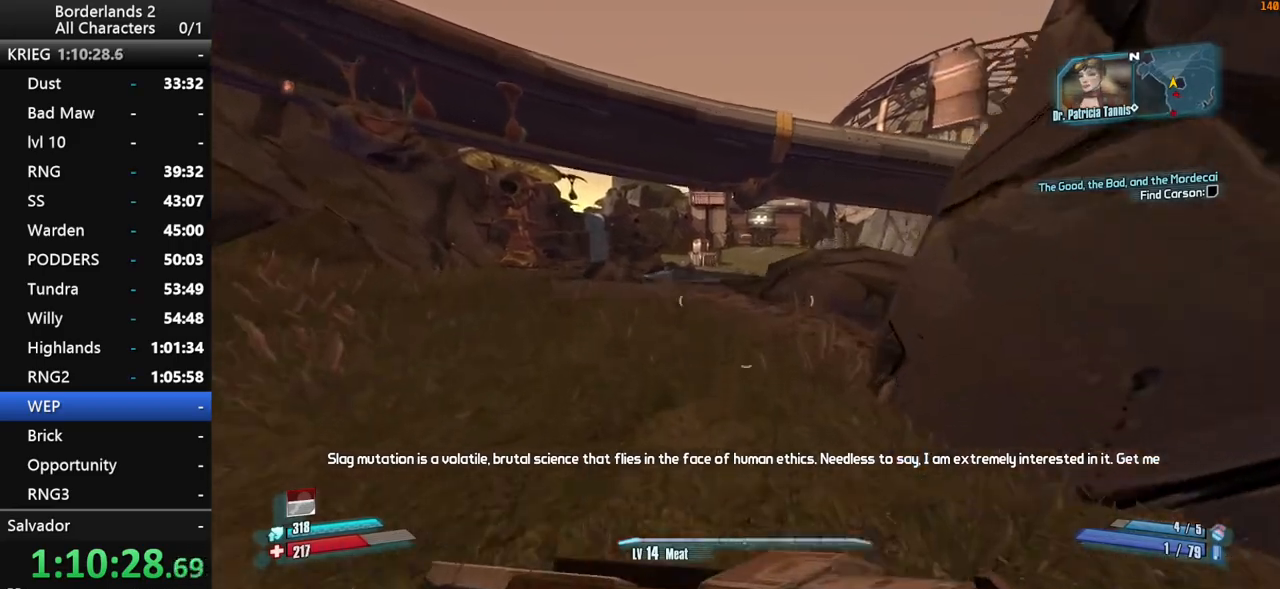
{"keys": ["w"], "mouse": [], "mouse_move": "still", "events": [[233, "space", "up"]]}
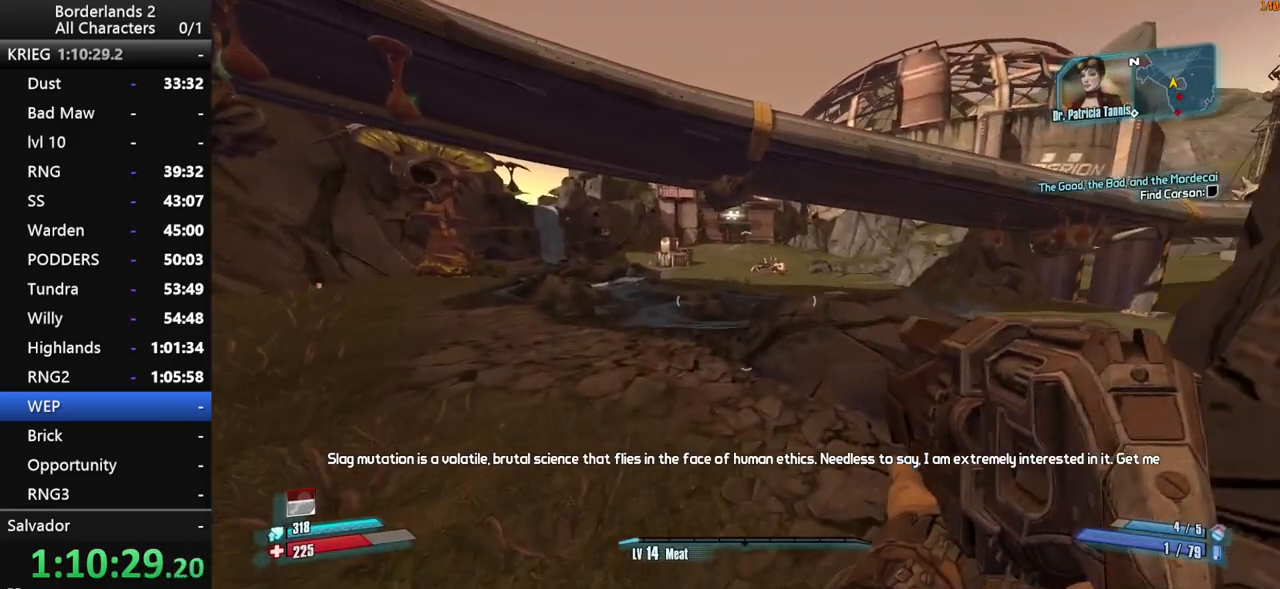
{"keys": ["w"], "mouse": [], "mouse_move": "still", "events": []}
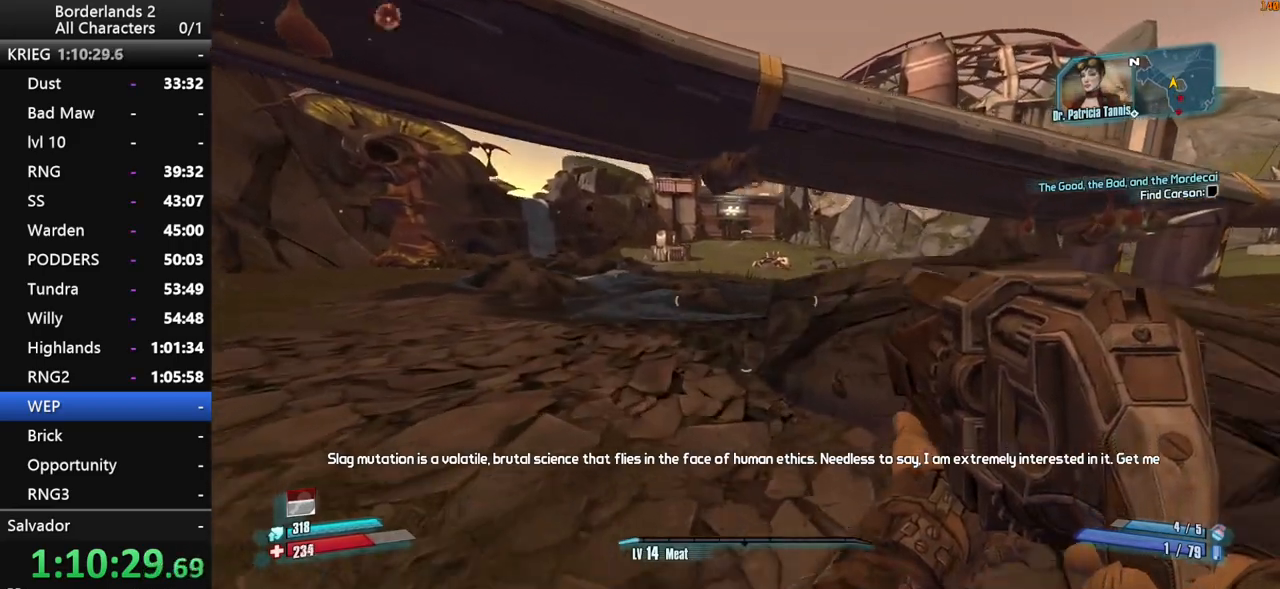
{"keys": ["space", "w"], "mouse": [], "mouse_move": "right", "events": [[216, "space", "down"], [300, "space", "up"], [350, "space", "down"]]}
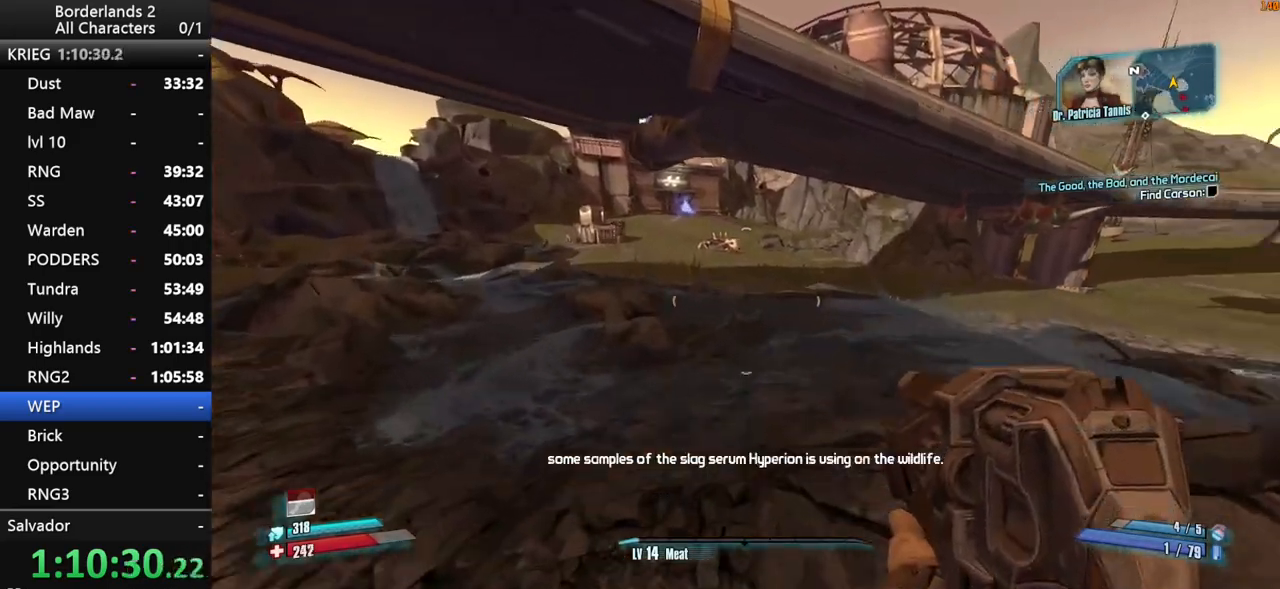
{"keys": ["a", "w"], "mouse": [], "mouse_move": "left", "events": [[316, "space", "up"], [416, "a", "down"]]}
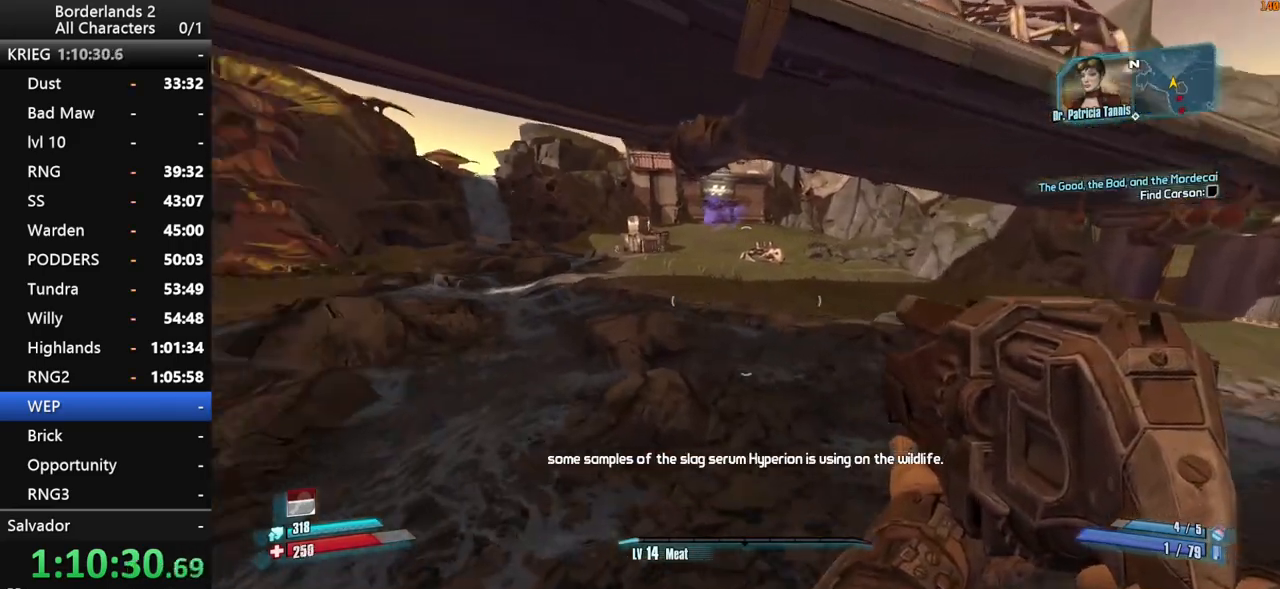
{"keys": ["w"], "mouse": [], "mouse_move": "still", "events": [[50, "a", "up"]]}
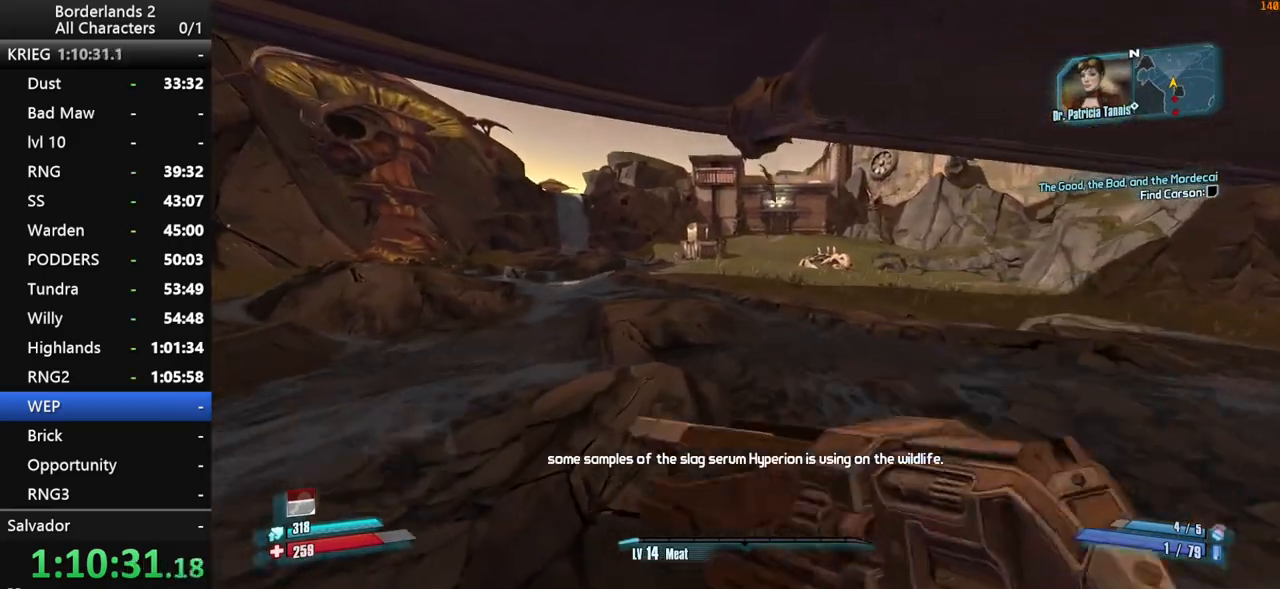
{"keys": ["space", "w"], "mouse": [], "mouse_move": "still", "events": [[116, "space", "down"], [216, "space", "up"], [316, "space", "down"]]}
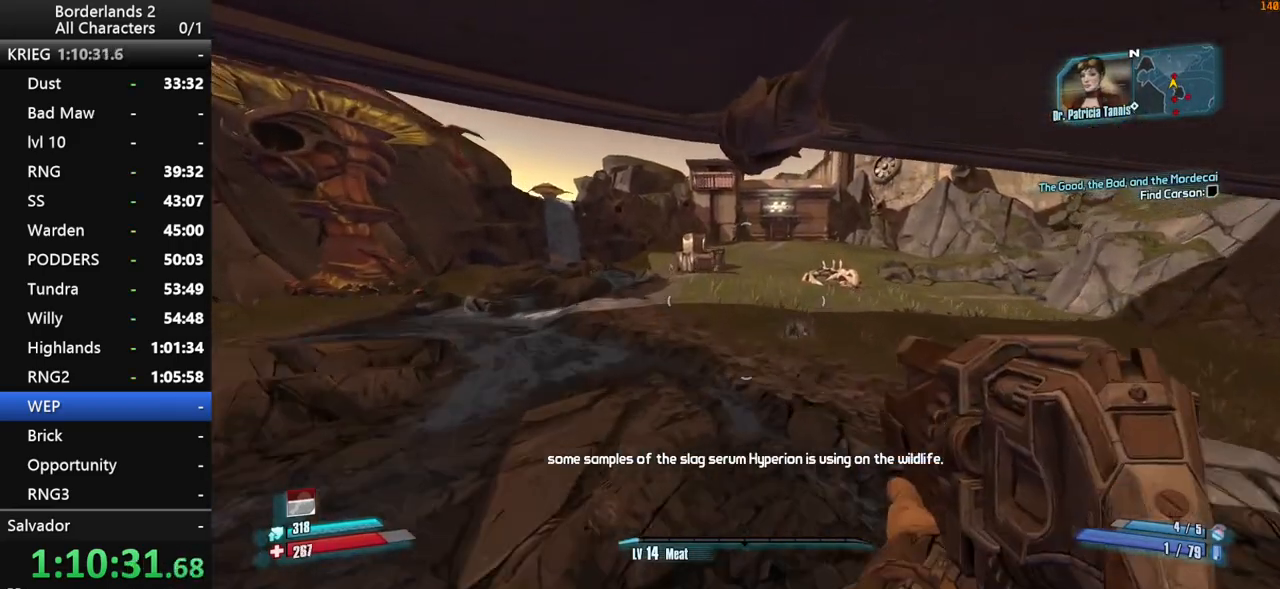
{"keys": ["d", "w"], "mouse": [], "mouse_move": "right", "events": [[33, "space", "up"], [183, "d", "down"]]}
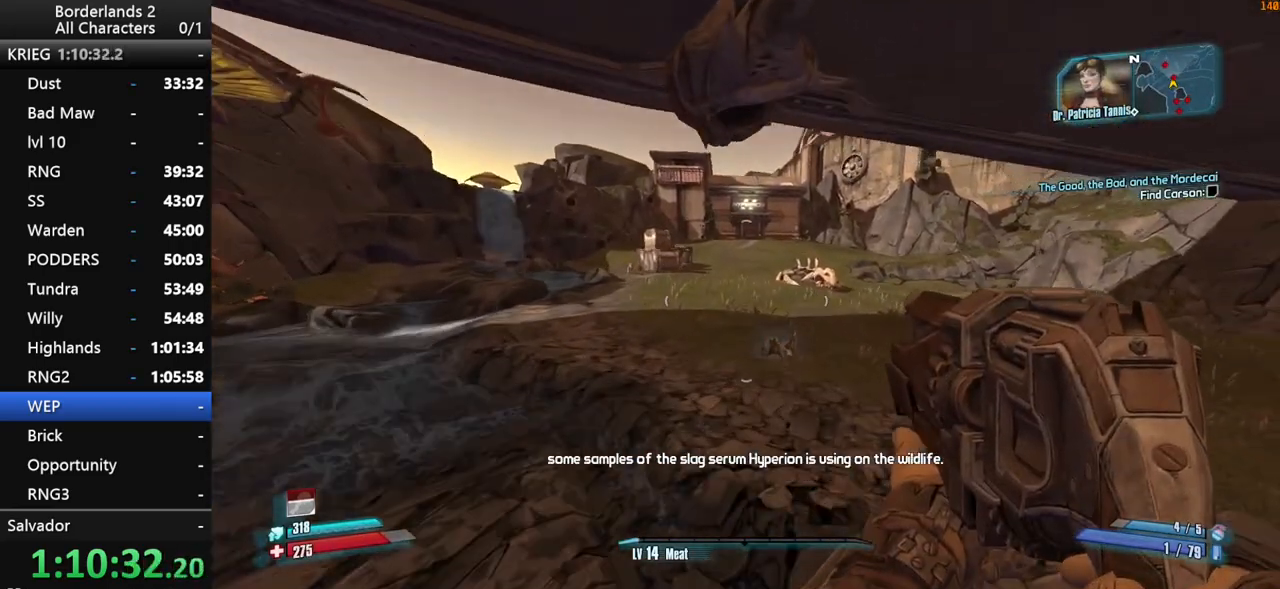
{"keys": ["shift", "w"], "mouse": ["wheel_down"], "mouse_move": "down", "events": [[150, "d", "up"], [150, "mouse_wheel_down", "down"], [150, "shift", "down"]]}
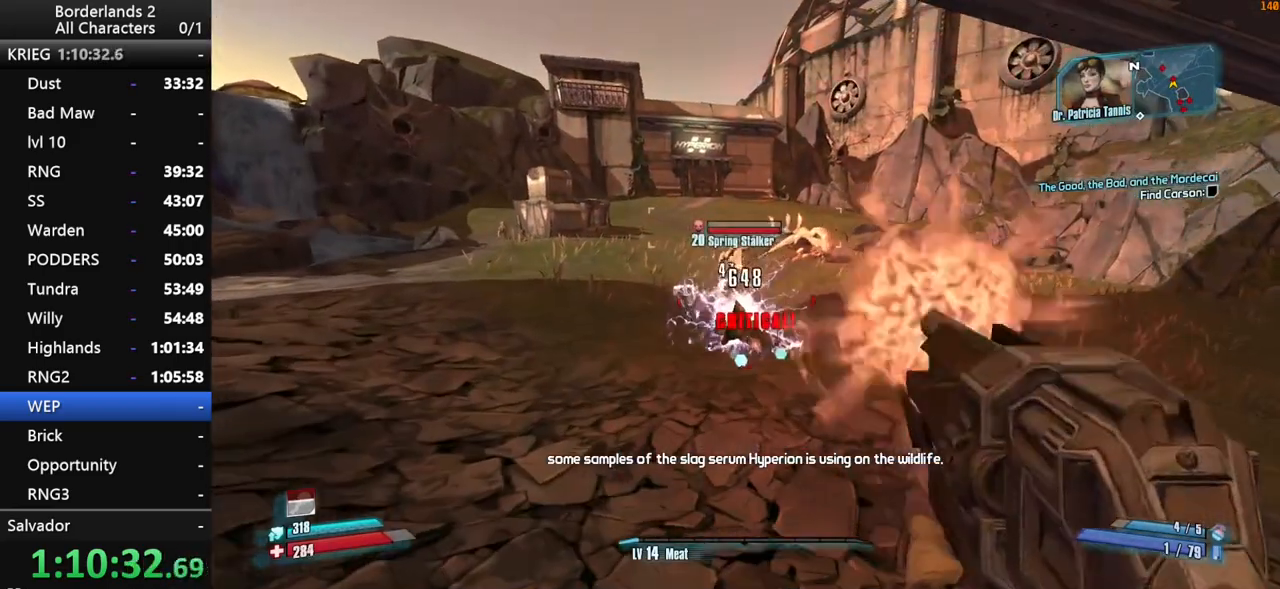
{"keys": ["shift", "w"], "mouse": ["wheel_down"], "mouse_move": "right", "events": []}
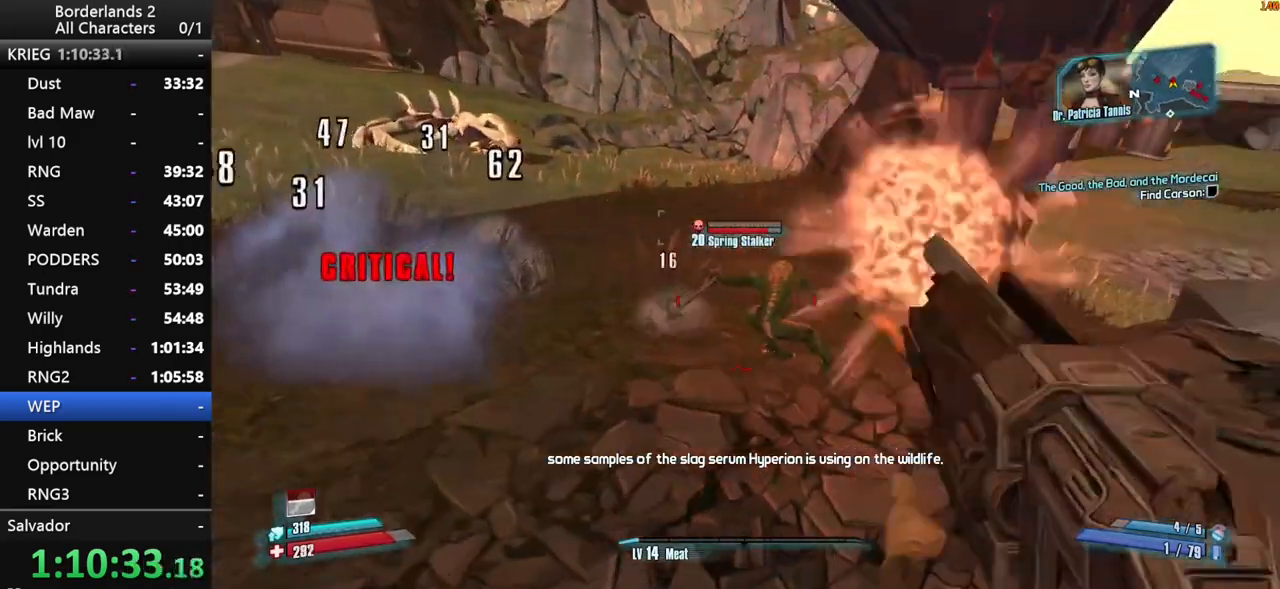
{"keys": ["shift"], "mouse": ["wheel_down"], "mouse_move": "right", "events": [[183, "a", "down"], [266, "a", "up"], [266, "w", "up"]]}
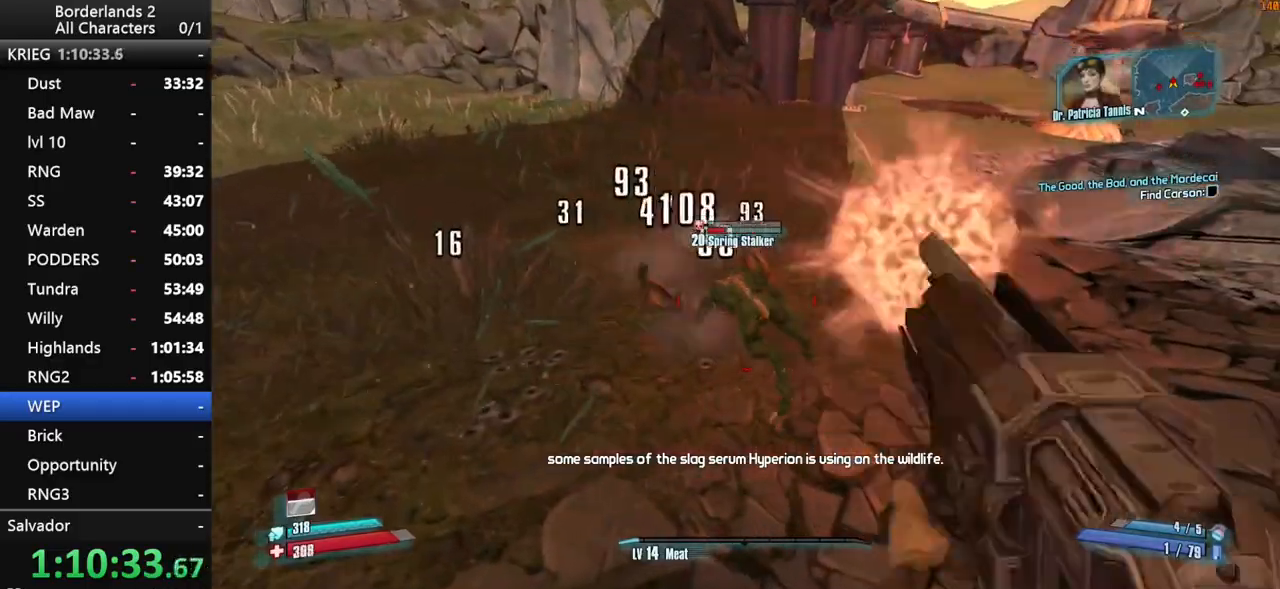
{"keys": ["a", "w"], "mouse": ["wheel_down"], "mouse_move": "still", "events": [[16, "s", "down"], [100, "a", "down"], [100, "s", "up"], [100, "shift", "up"], [200, "w", "down"]]}
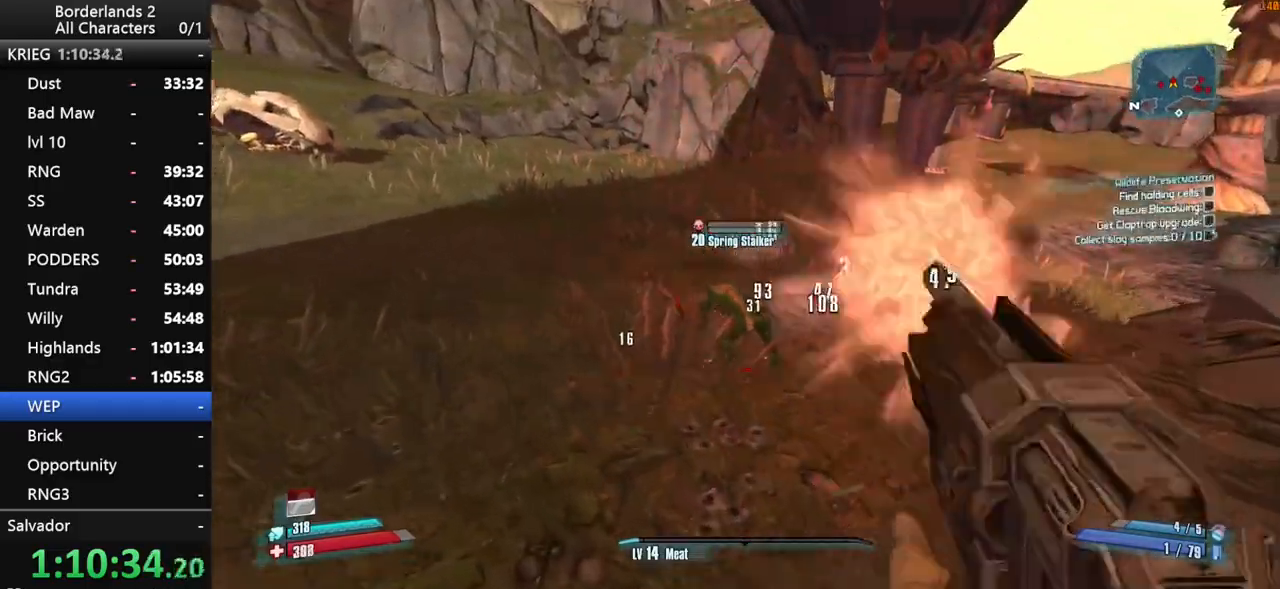
{"keys": ["space", "w"], "mouse": [], "mouse_move": "up", "events": [[66, "mouse_wheel_down", "up"], [116, "shift", "down"], [166, "shift", "up"], [250, "shift", "down"], [350, "shift", "up"], [450, "a", "up"], [450, "space", "down"]]}
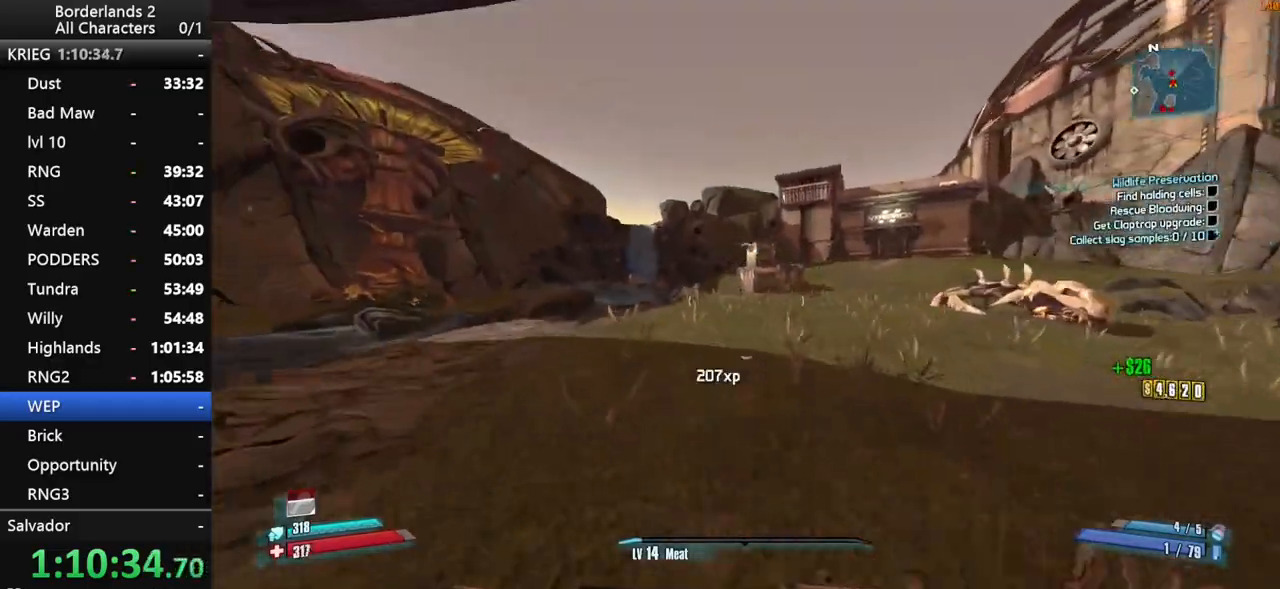
{"keys": ["d", "shift", "w"], "mouse": [], "mouse_move": "still", "events": [[416, "d", "down"], [416, "space", "up"], [466, "shift", "down"]]}
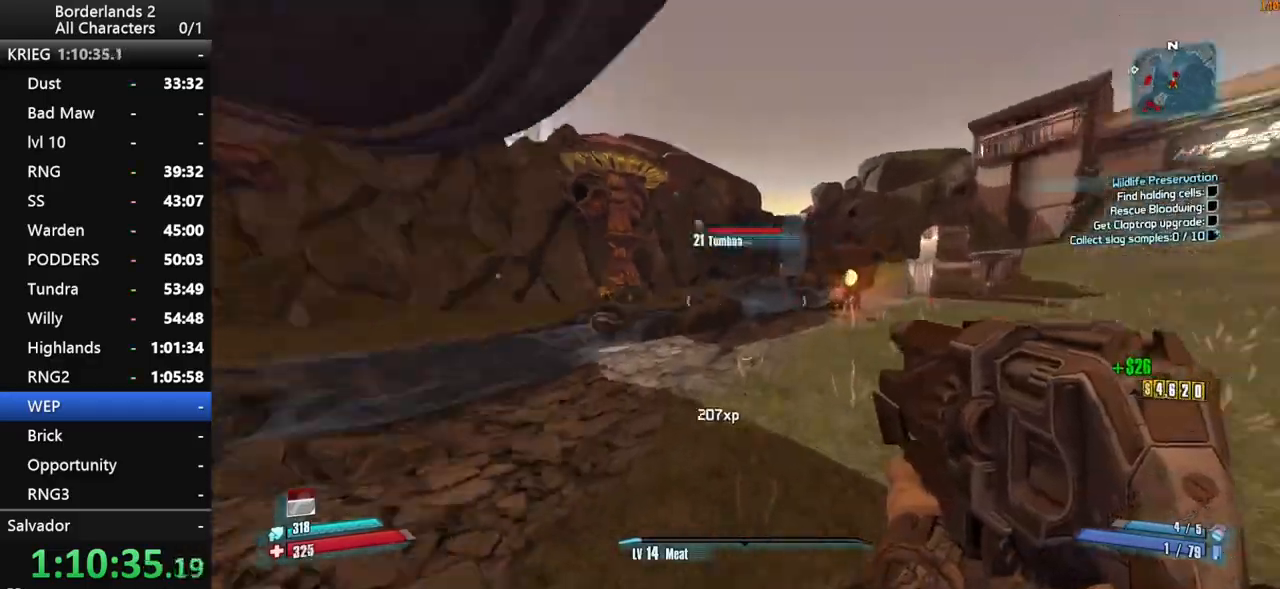
{"keys": ["shift", "w"], "mouse": [], "mouse_move": "right", "events": [[100, "space", "down"], [150, "space", "up"], [433, "d", "up"]]}
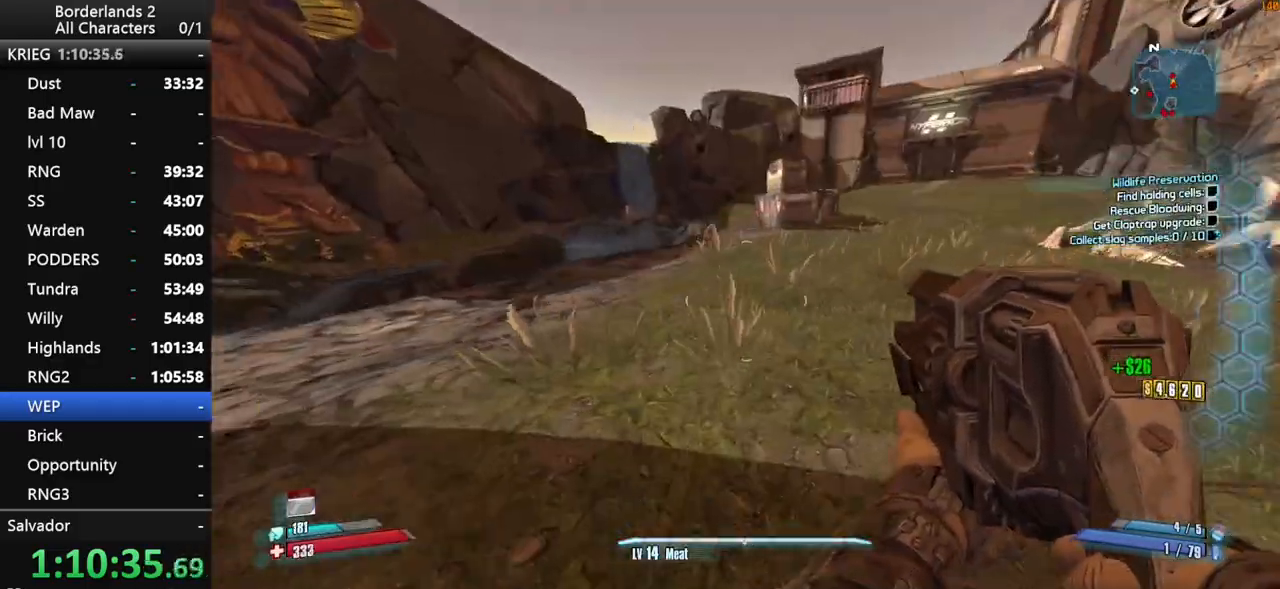
{"keys": ["d", "shift", "w"], "mouse": ["right", "wheel_down"], "mouse_move": "down-left", "events": [[250, "space", "down"], [350, "mouse_right", "down"], [400, "d", "down"], [450, "mouse_wheel_down", "down"], [500, "space", "up"]]}
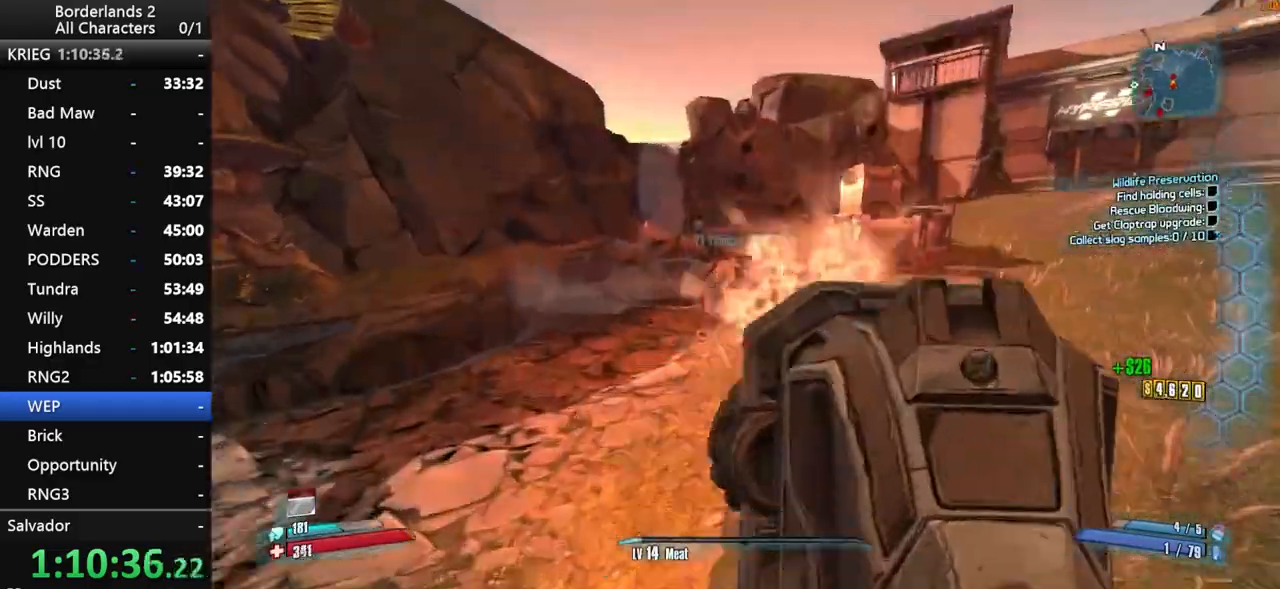
{"keys": ["a", "shift", "w"], "mouse": ["right", "wheel_down"], "mouse_move": "down", "events": [[133, "d", "up"], [316, "a", "down"]]}
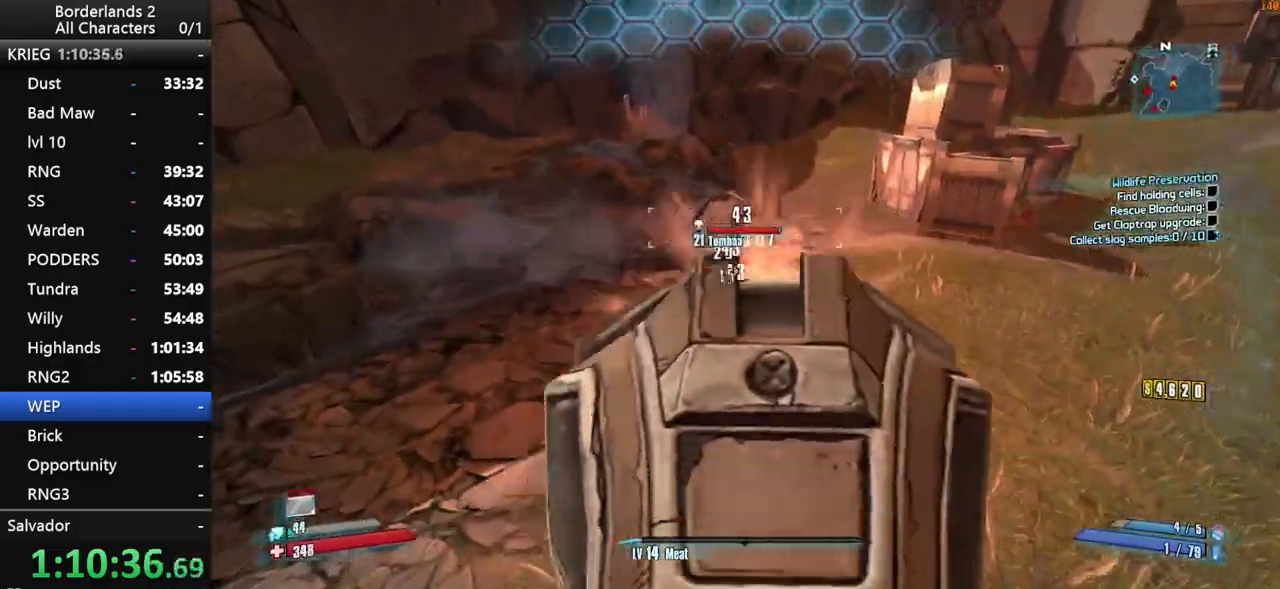
{"keys": ["a", "shift", "w"], "mouse": ["wheel_down"], "events": [[250, "mouse_right", "up"]]}
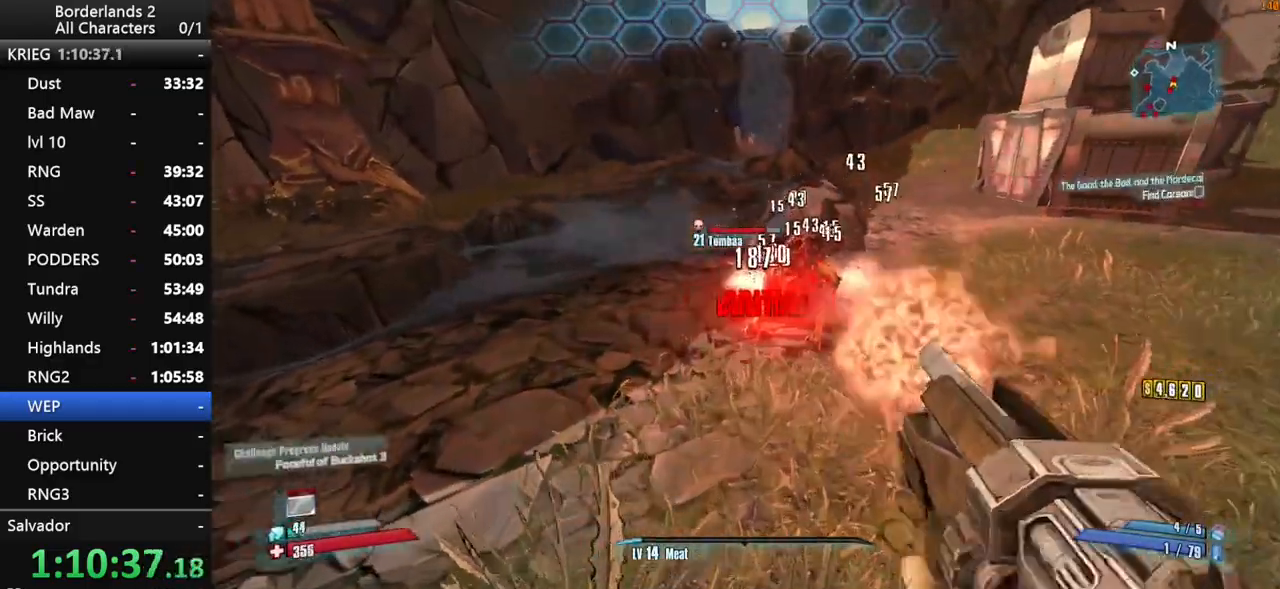
{"keys": ["a", "shift", "w"], "mouse": ["wheel_down"], "mouse_move": "still", "events": []}
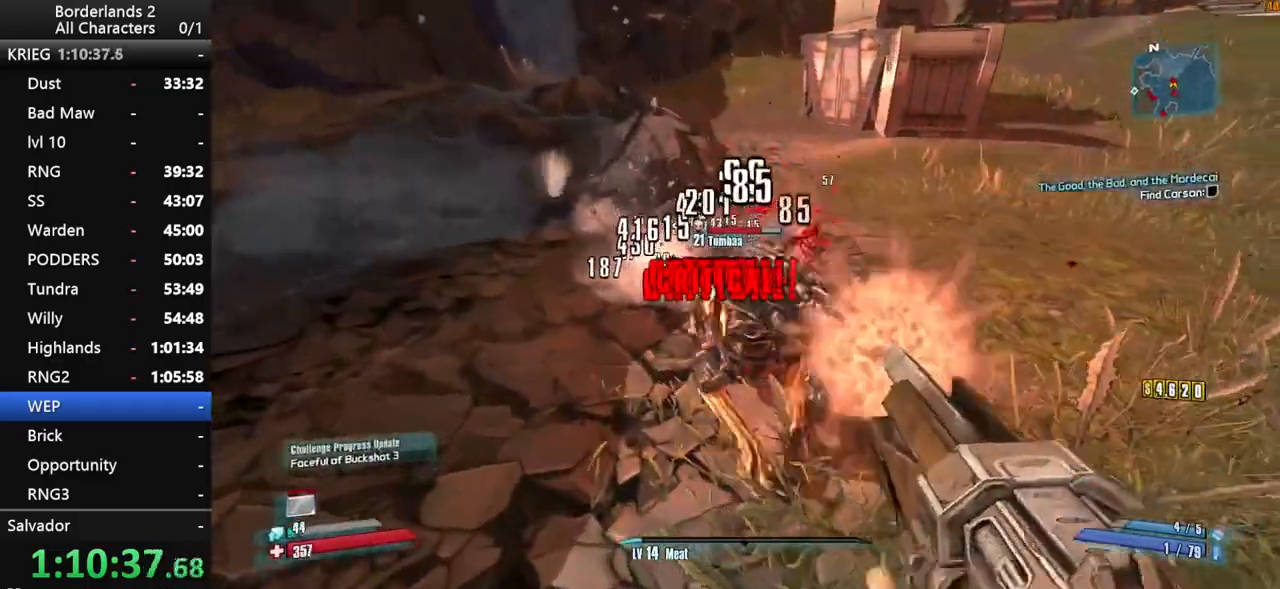
{"keys": ["d", "shift", "w"], "mouse": ["wheel_down"], "mouse_move": "left", "events": [[83, "w", "up"], [233, "a", "up"], [233, "d", "down"], [316, "w", "down"]]}
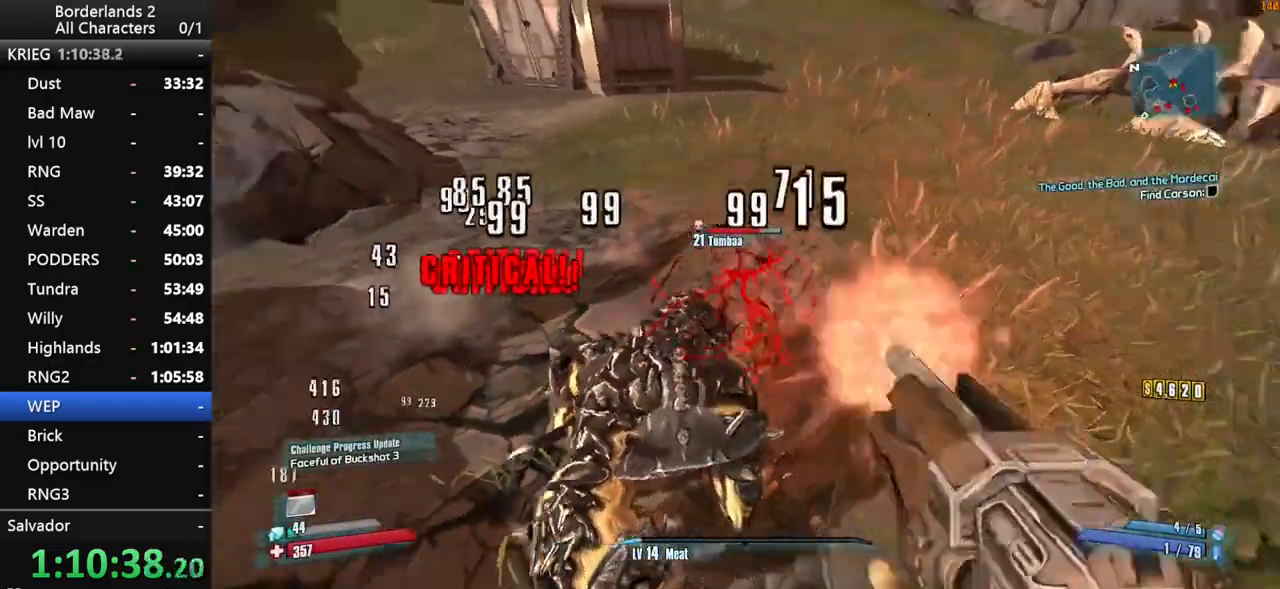
{"keys": ["d", "shift", "w"], "mouse": ["wheel_down"], "mouse_move": "up-left", "events": []}
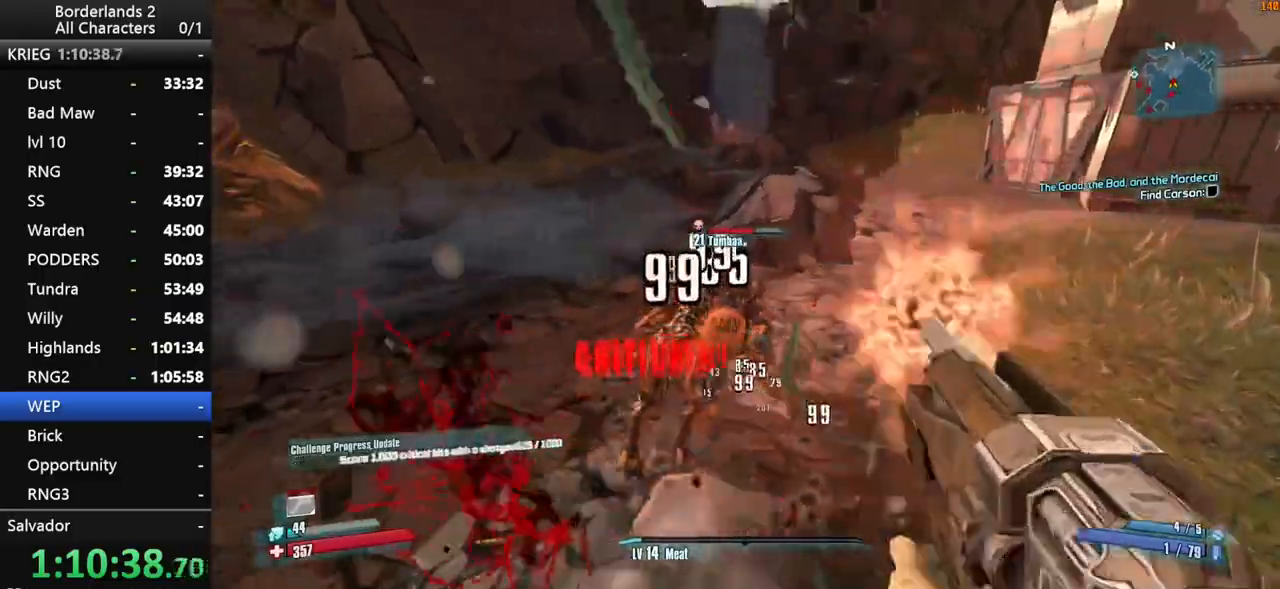
{"keys": ["d", "shift"], "mouse": ["wheel_down"], "mouse_move": "down-left", "events": [[450, "w", "up"]]}
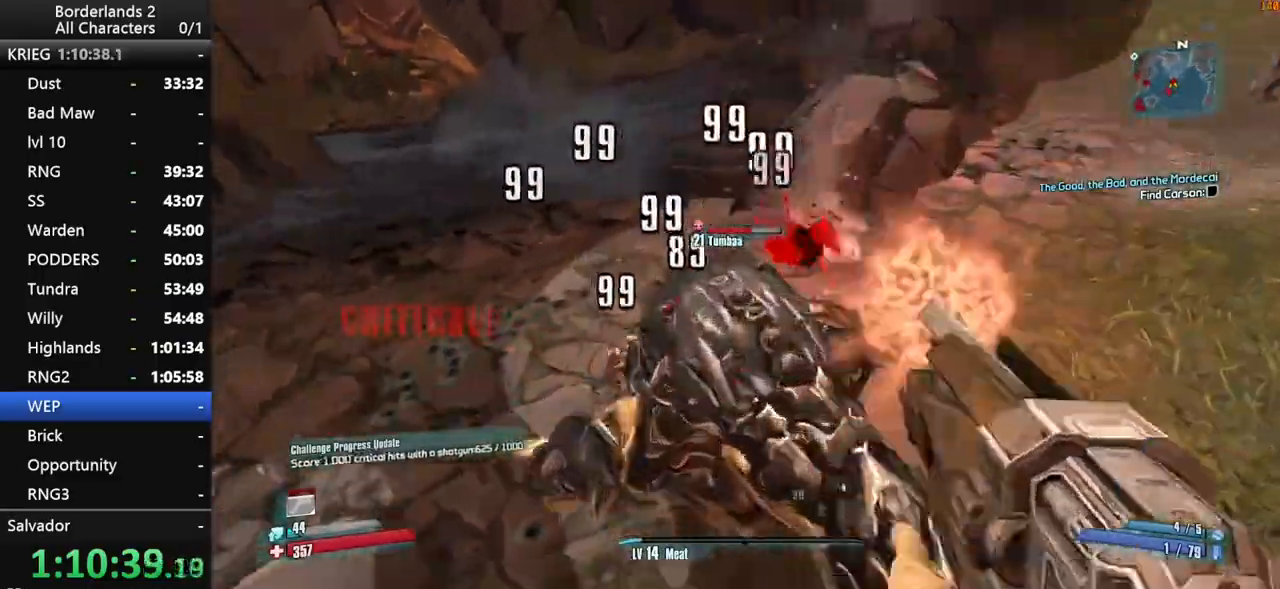
{"keys": ["d", "s", "shift"], "mouse": ["wheel_down"], "mouse_move": "still", "events": [[133, "s", "down"]]}
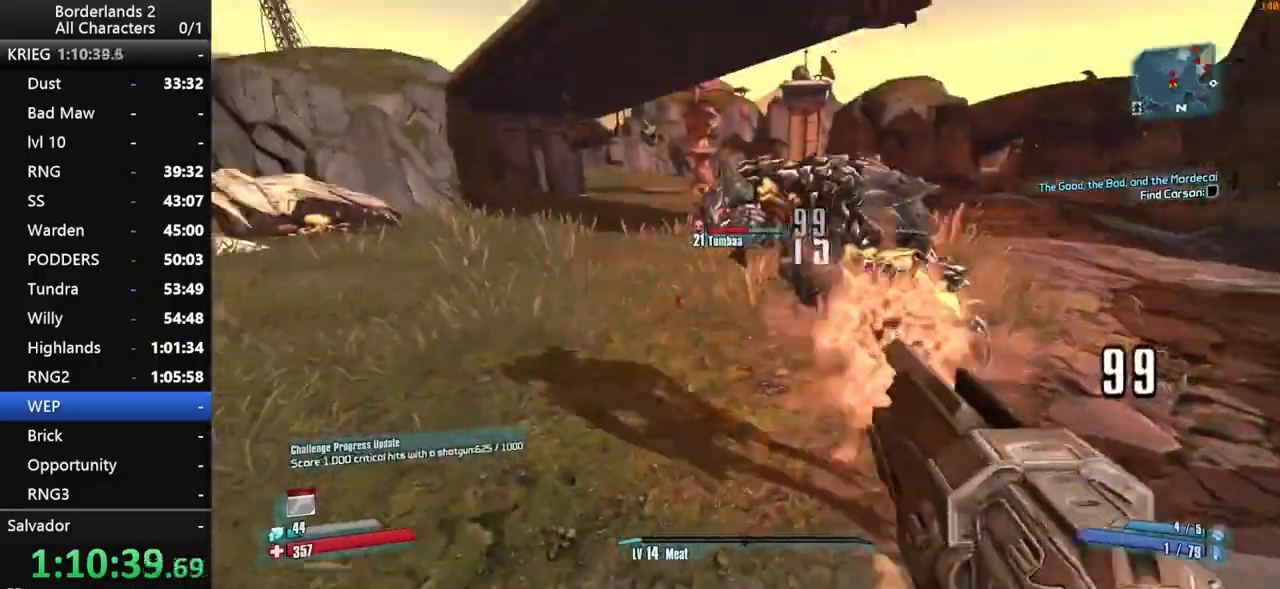
{"keys": ["shift", "w"], "mouse": ["wheel_down"], "mouse_move": "still", "events": [[150, "a", "down"], [150, "d", "up"], [200, "s", "up"], [333, "w", "down"], [383, "a", "up"]]}
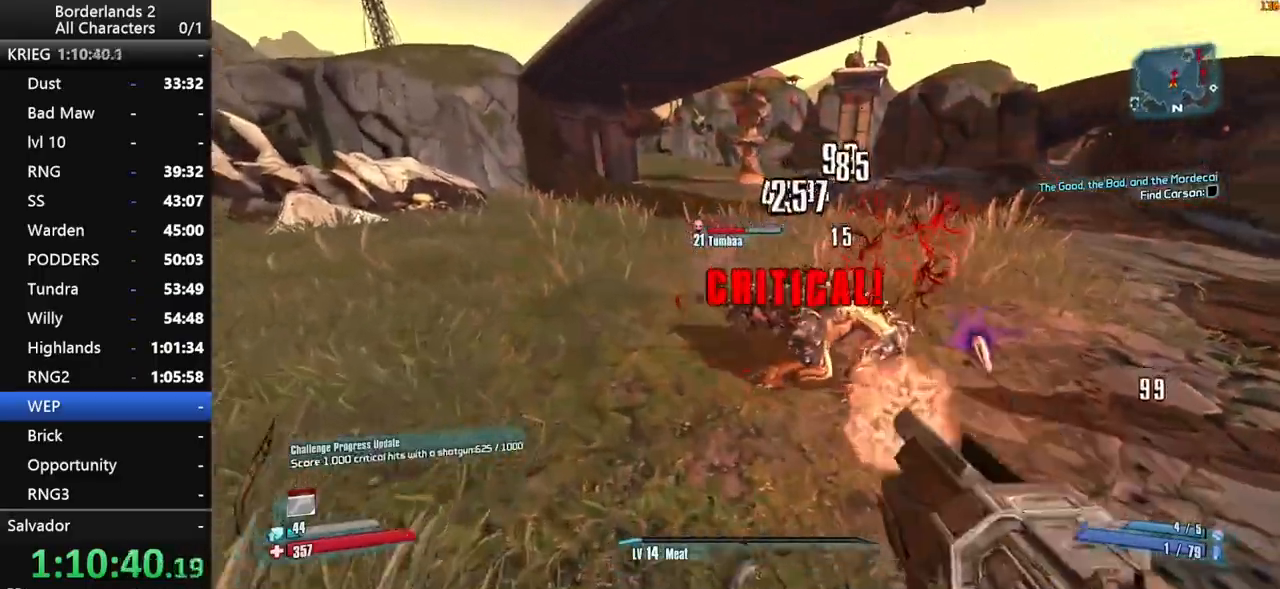
{"keys": ["a", "shift"], "mouse": ["wheel_down"], "mouse_move": "down-left", "events": [[66, "a", "down"], [250, "w", "up"]]}
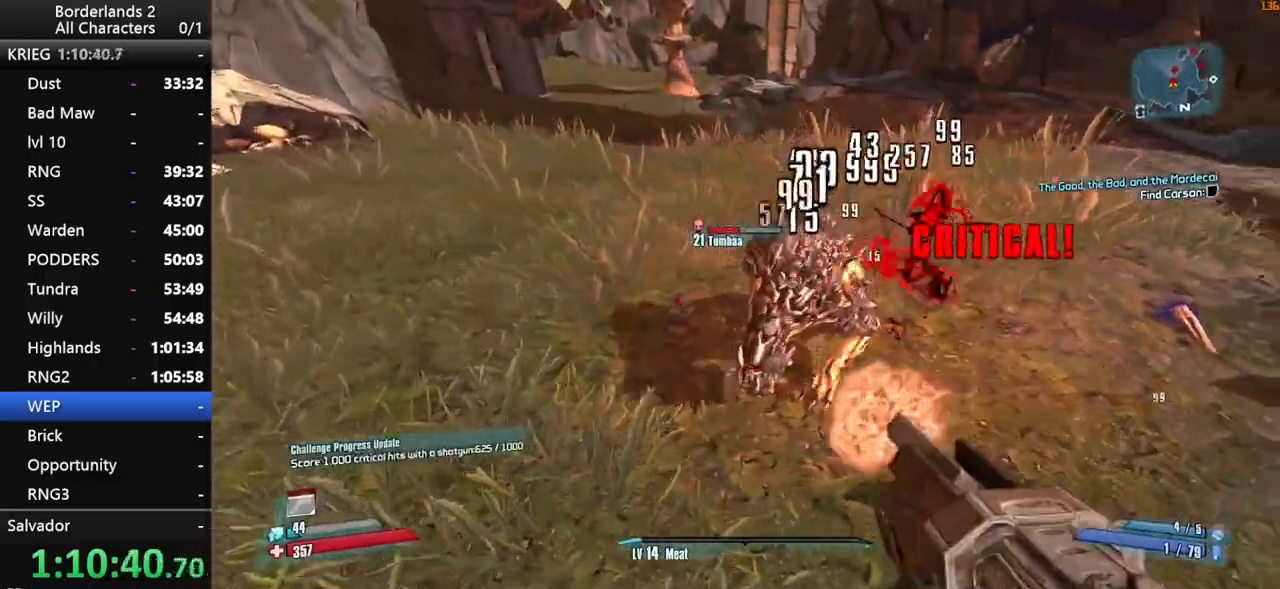
{"keys": ["a", "s", "shift"], "mouse": ["wheel_down"], "events": [[416, "s", "down"]]}
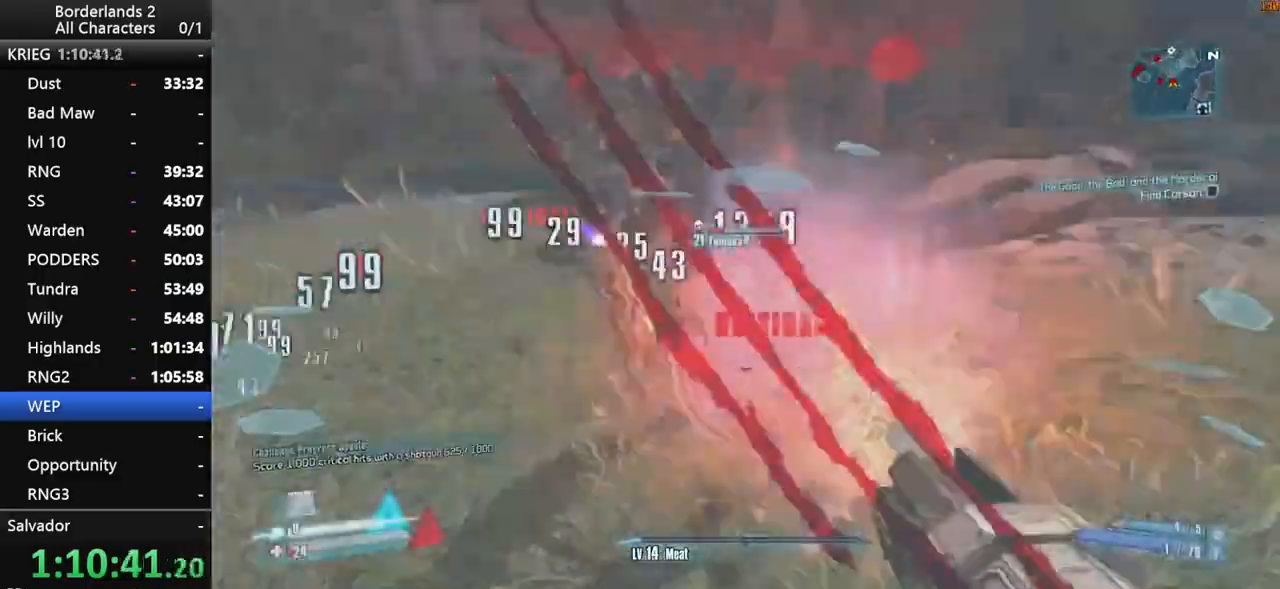
{"keys": ["a", "shift", "w"], "mouse": ["wheel_down"], "mouse_move": "right", "events": [[100, "s", "up"], [433, "w", "down"]]}
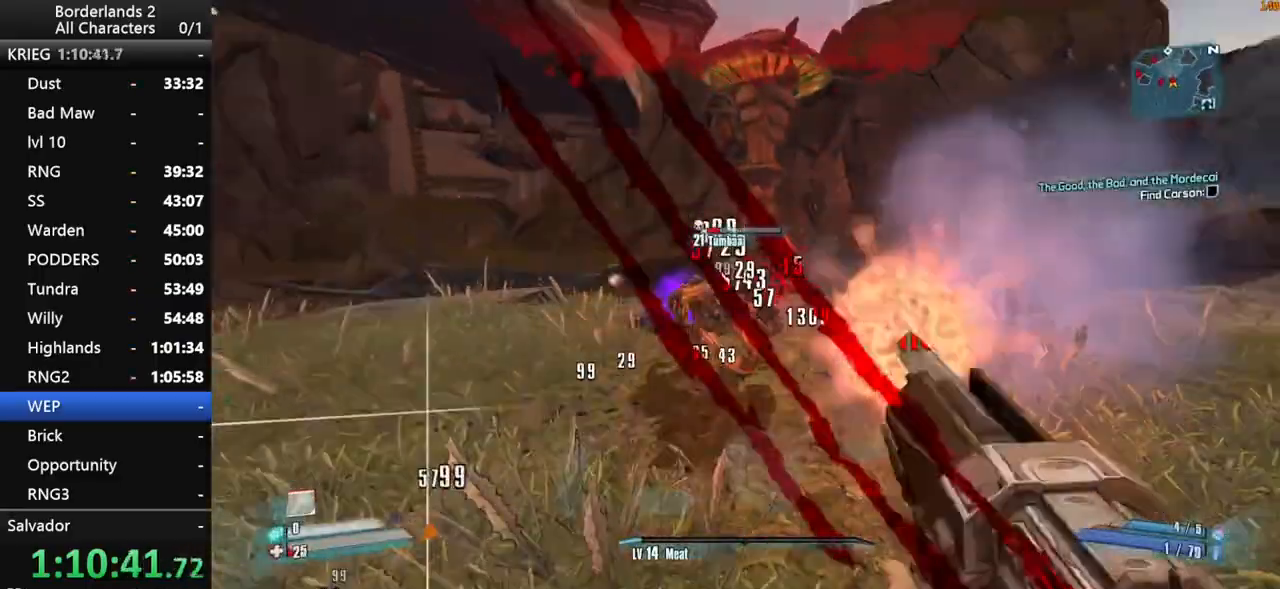
{"keys": ["a", "shift", "w"], "mouse": ["wheel_down"], "mouse_move": "right", "events": [[166, "a", "up"], [450, "a", "down"]]}